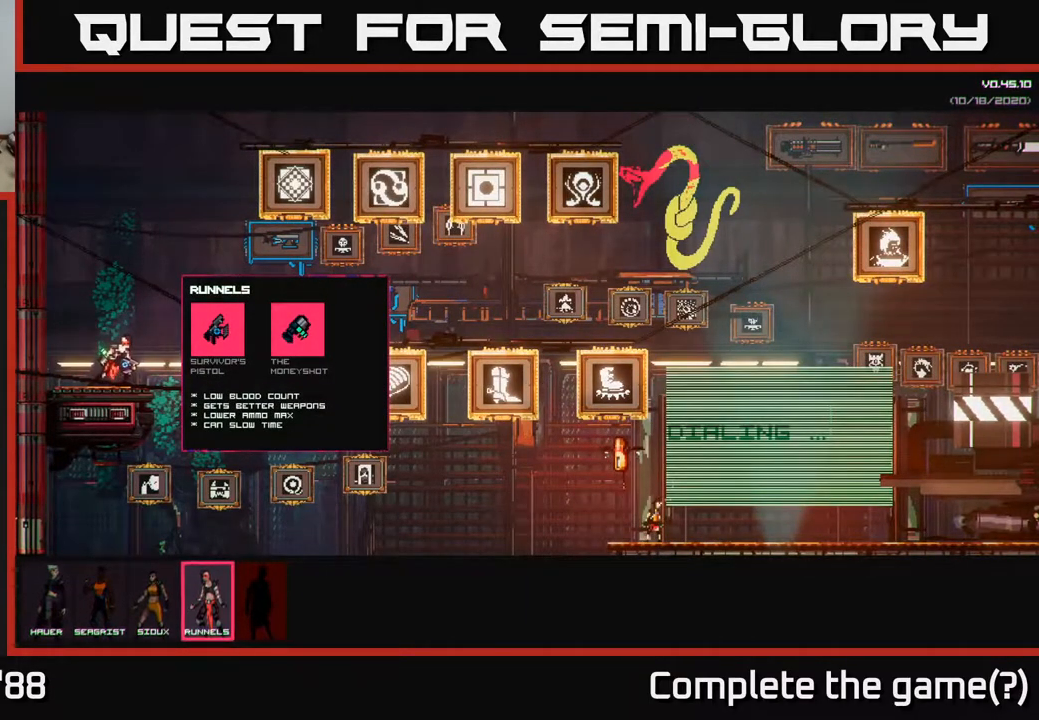
Gameplay with a controller (Xbox layout); each line is a JSON object with the inputs held at the frame after it. "events" lists button and stick changes between this image and that frame as [ms after this image, input, new state], when the widget could be followed in between.
{"buttons": [], "left_stick": "center", "right_stick": "center", "events": [[133, "A", "down"], [217, "A", "up"]]}
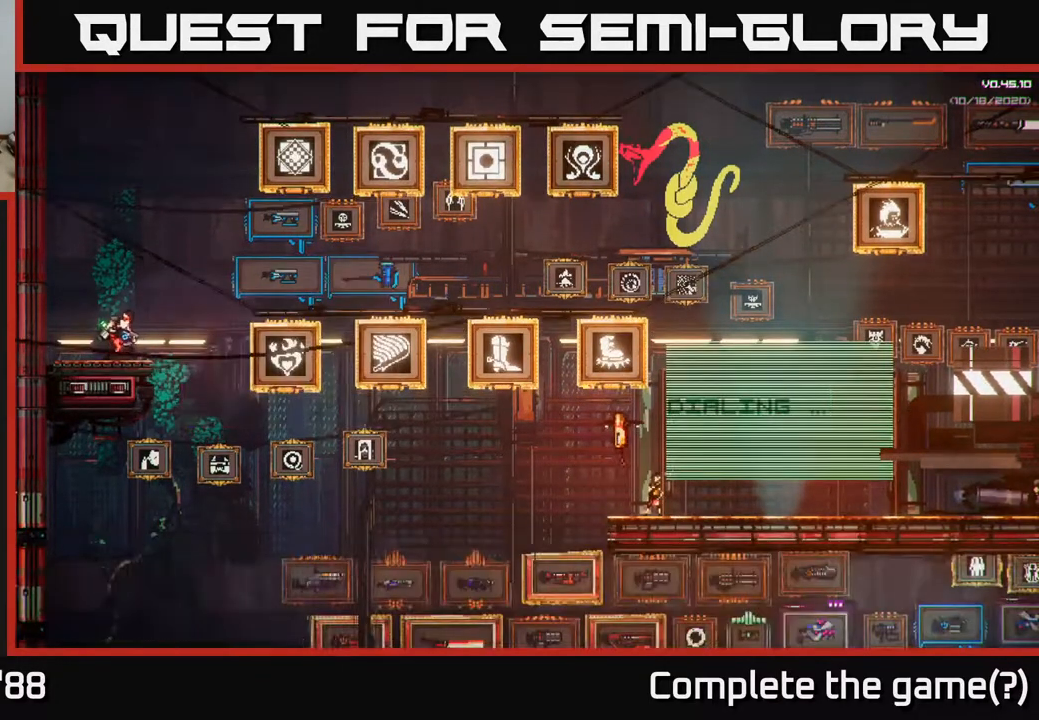
{"buttons": [], "left_stick": "right", "right_stick": "right", "events": [[383, "left_stick", "right"], [467, "right_stick", "right"]]}
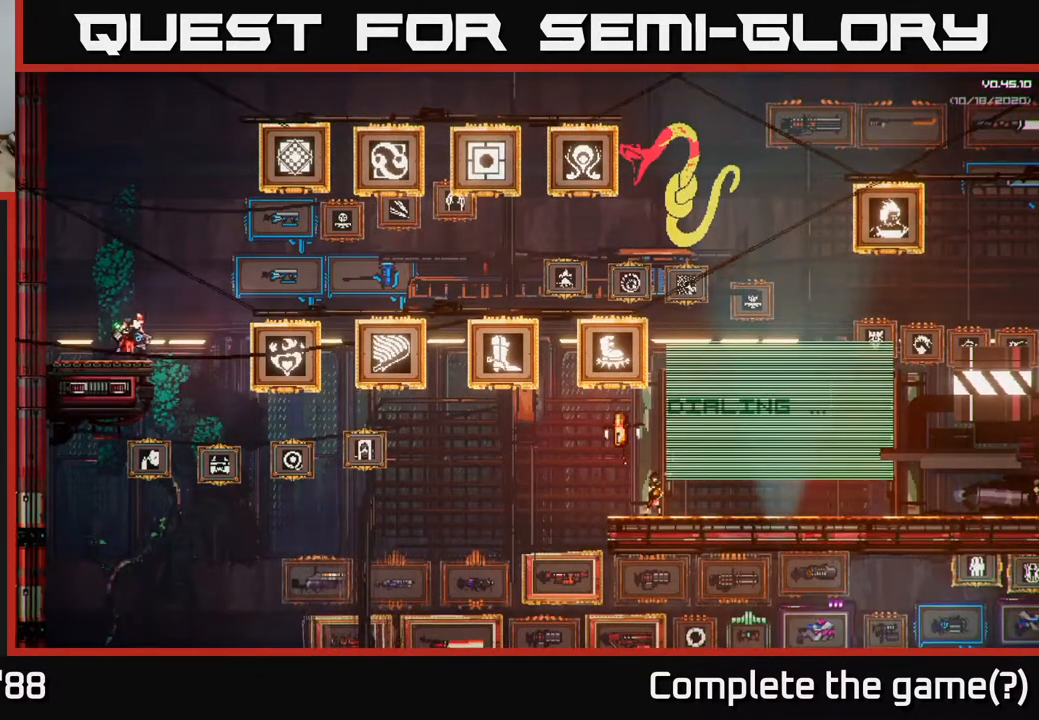
{"buttons": [], "left_stick": "right", "right_stick": "right", "events": [[83, "A", "down"], [200, "A", "up"], [383, "L1", "down"], [500, "L1", "up"]]}
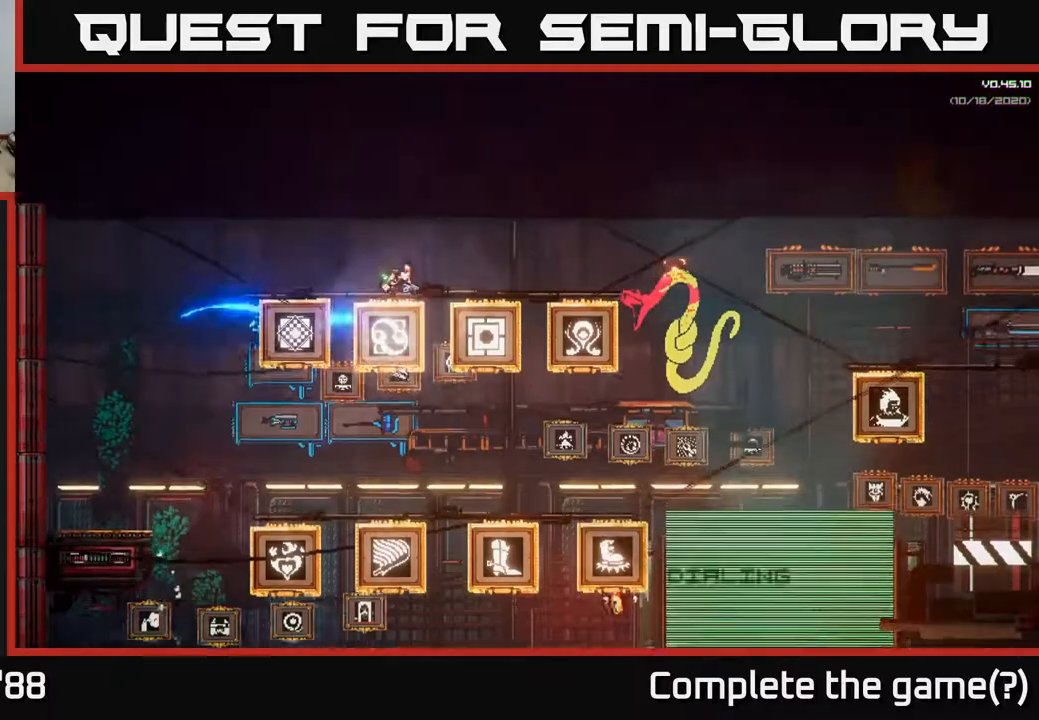
{"buttons": [], "left_stick": "right", "right_stick": "right", "events": []}
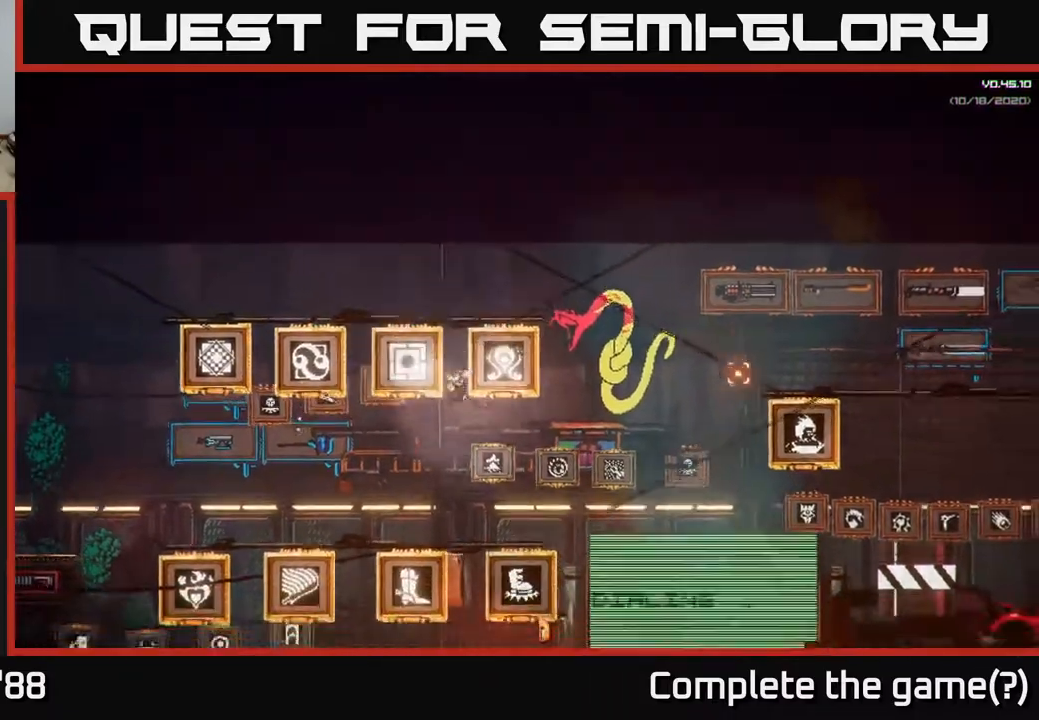
{"buttons": [], "left_stick": "right", "right_stick": "right", "events": [[317, "A", "down"], [433, "A", "up"]]}
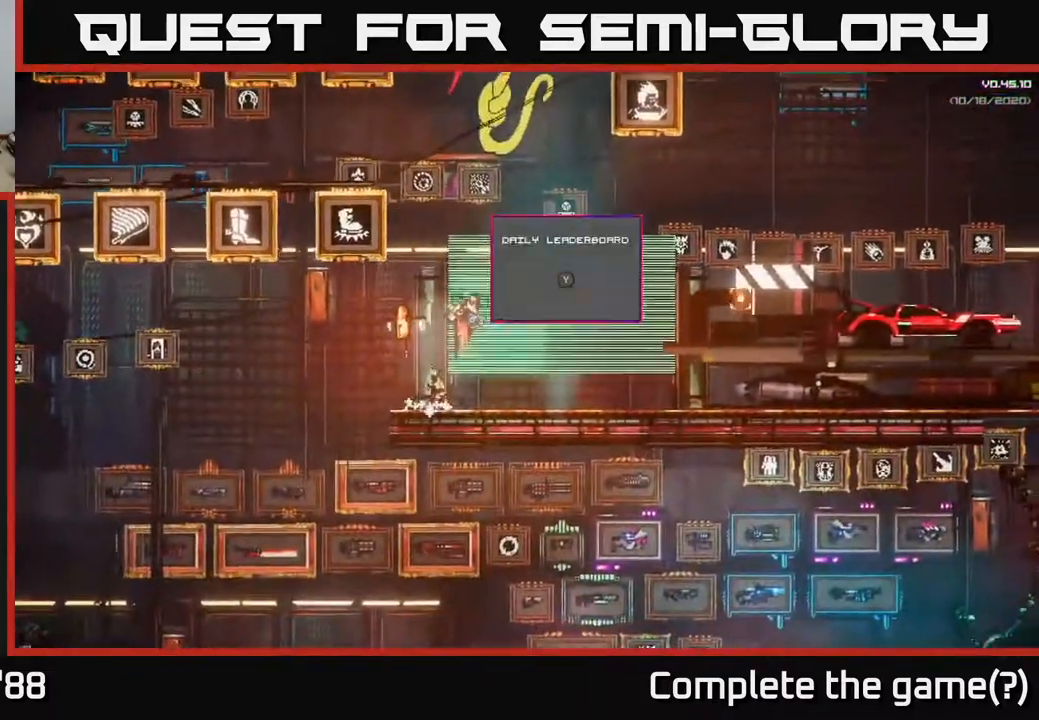
{"buttons": ["L1"], "left_stick": "right", "right_stick": "right", "events": [[417, "L1", "down"]]}
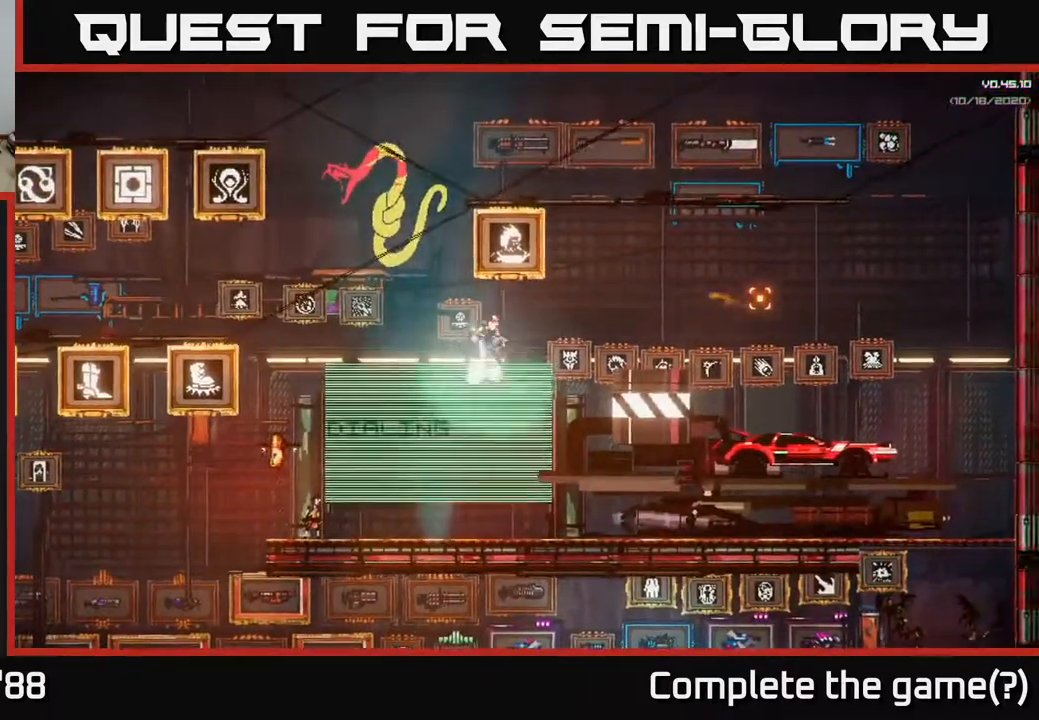
{"buttons": ["L1"], "left_stick": "right", "right_stick": "right", "events": []}
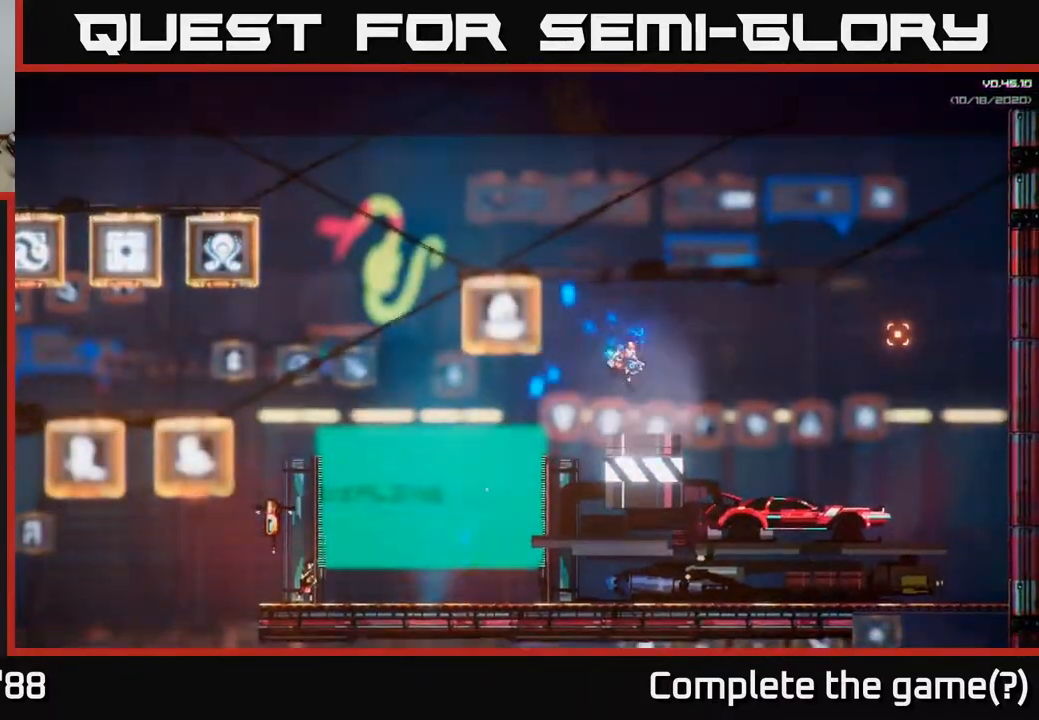
{"buttons": [], "left_stick": "right", "right_stick": "right", "events": [[383, "L1", "up"]]}
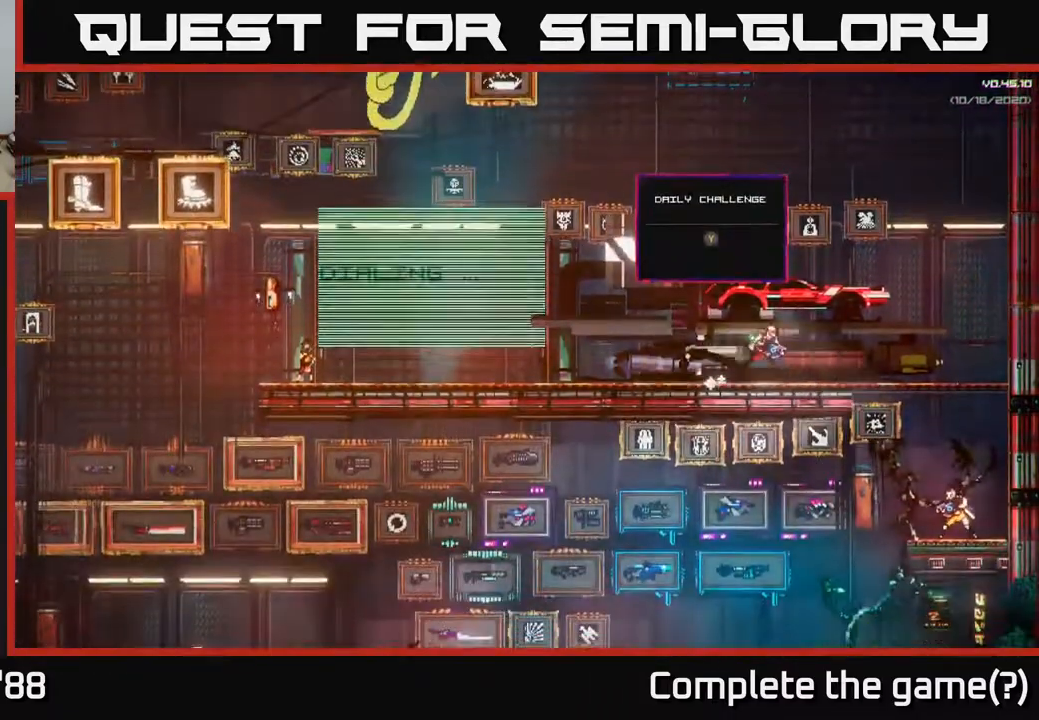
{"buttons": [], "left_stick": "right", "right_stick": "down", "events": [[33, "L1", "down"], [267, "right_stick", "down-right"], [367, "L1", "up"], [367, "right_stick", "down"]]}
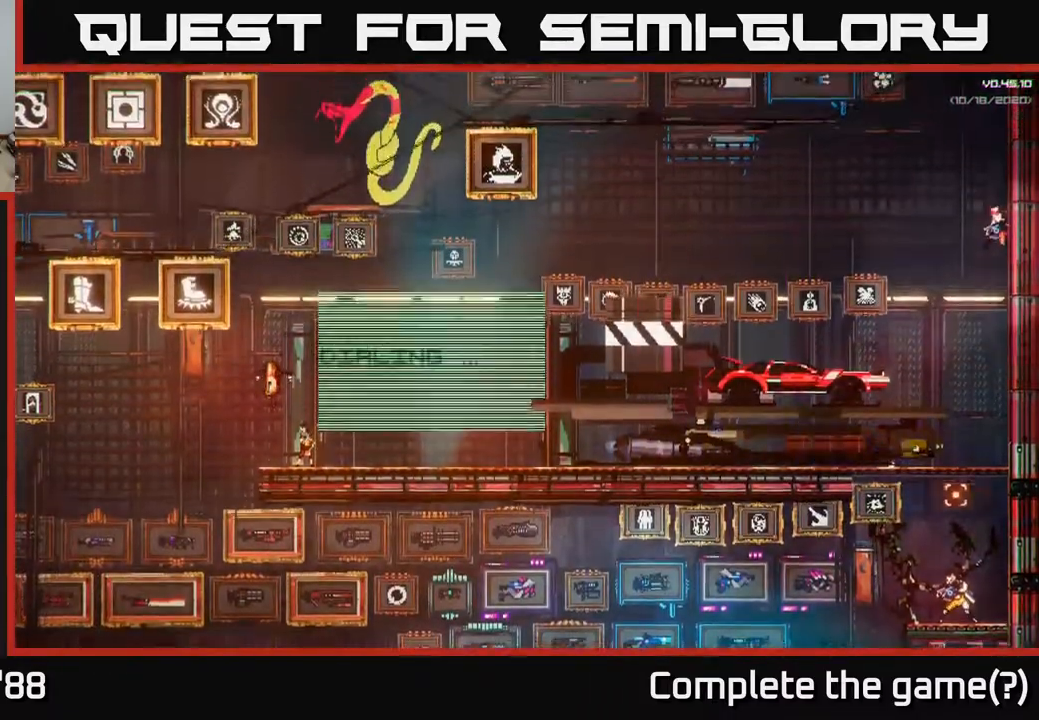
{"buttons": [], "left_stick": "center", "right_stick": "down-left", "events": [[33, "right_stick", "down-left"], [333, "left_stick", "center"]]}
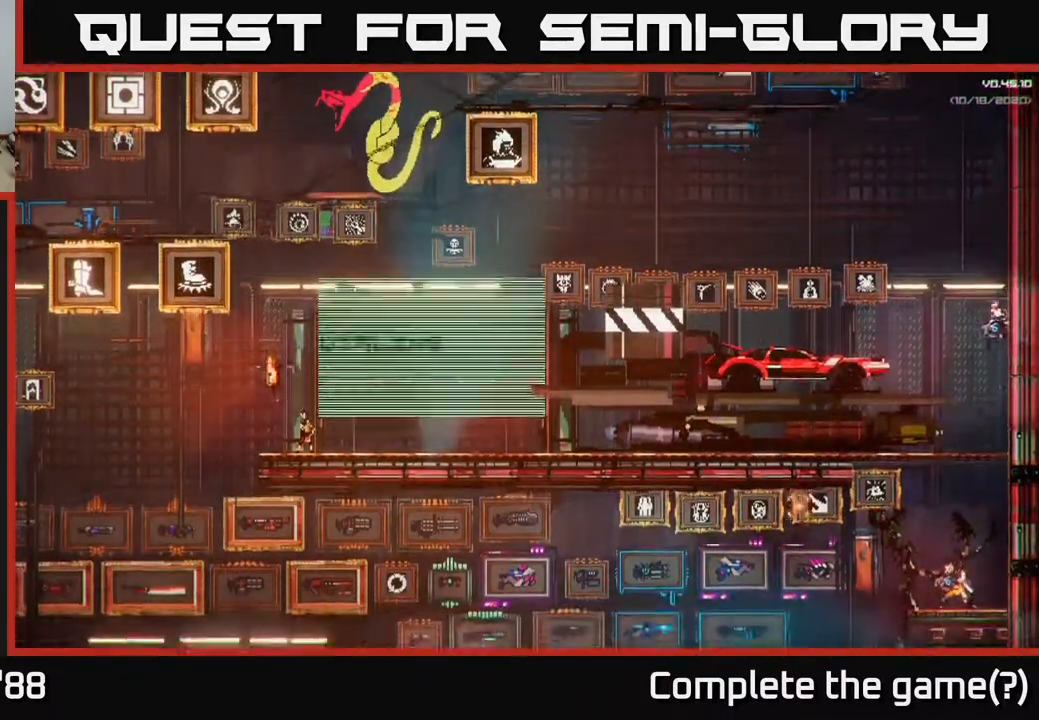
{"buttons": [], "left_stick": "down", "right_stick": "center", "events": [[33, "right_stick", "center"], [67, "left_stick", "down-left"], [133, "right_stick", "down-left"], [183, "right_stick", "center"], [383, "left_stick", "down"]]}
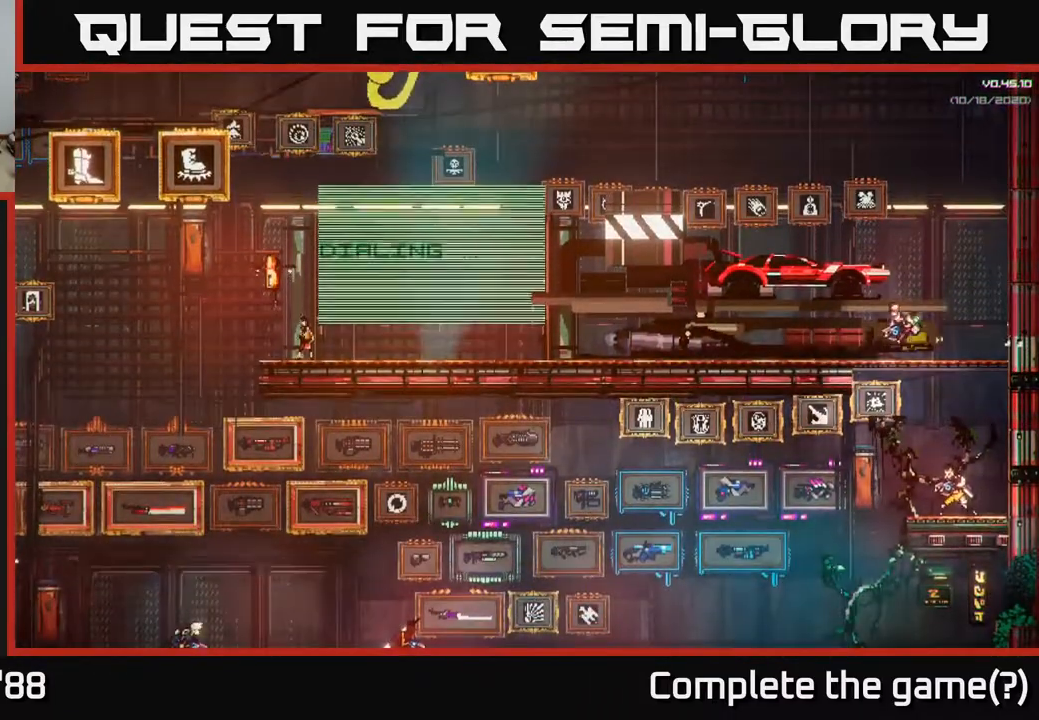
{"buttons": [], "left_stick": "down-left", "right_stick": "center", "events": [[100, "A", "down"], [233, "A", "up"], [333, "left_stick", "down-left"]]}
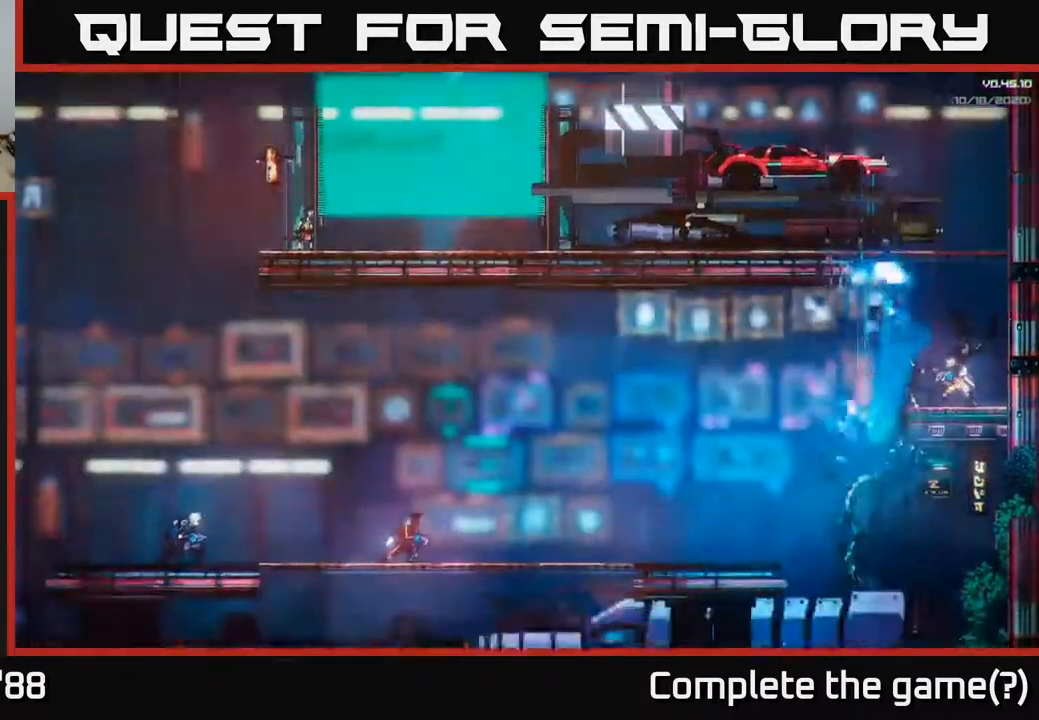
{"buttons": [], "left_stick": "left", "right_stick": "center", "events": [[400, "left_stick", "left"]]}
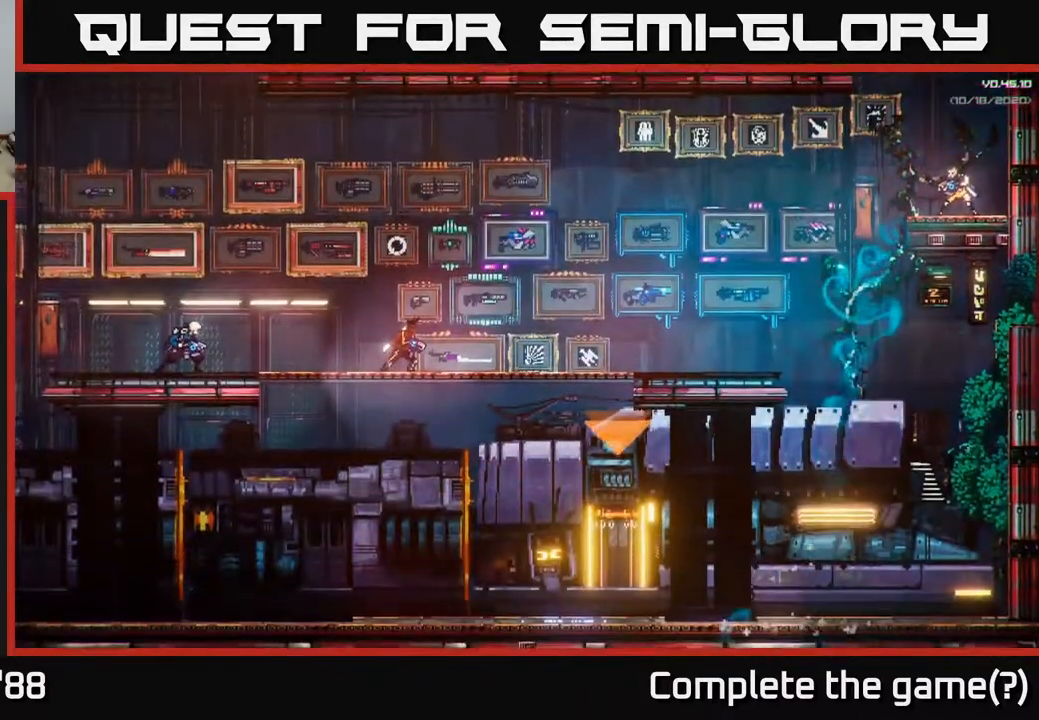
{"buttons": [], "left_stick": "center", "right_stick": "center", "events": [[317, "Y", "down"], [400, "Y", "up"], [433, "left_stick", "center"]]}
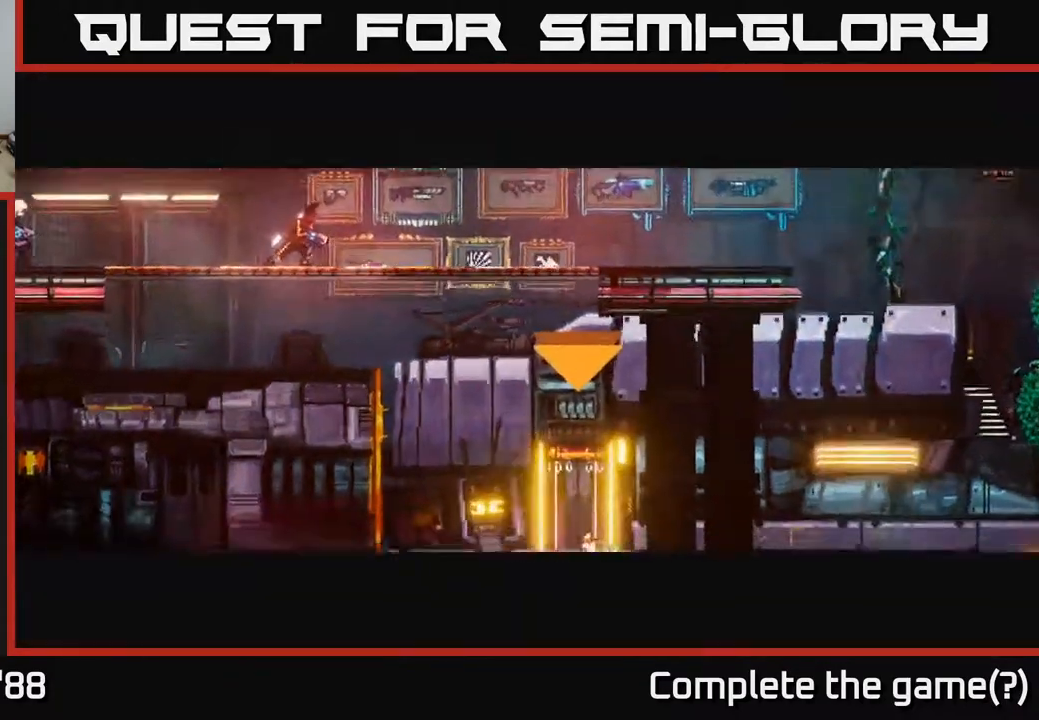
{"buttons": [], "left_stick": "center", "right_stick": "center", "events": []}
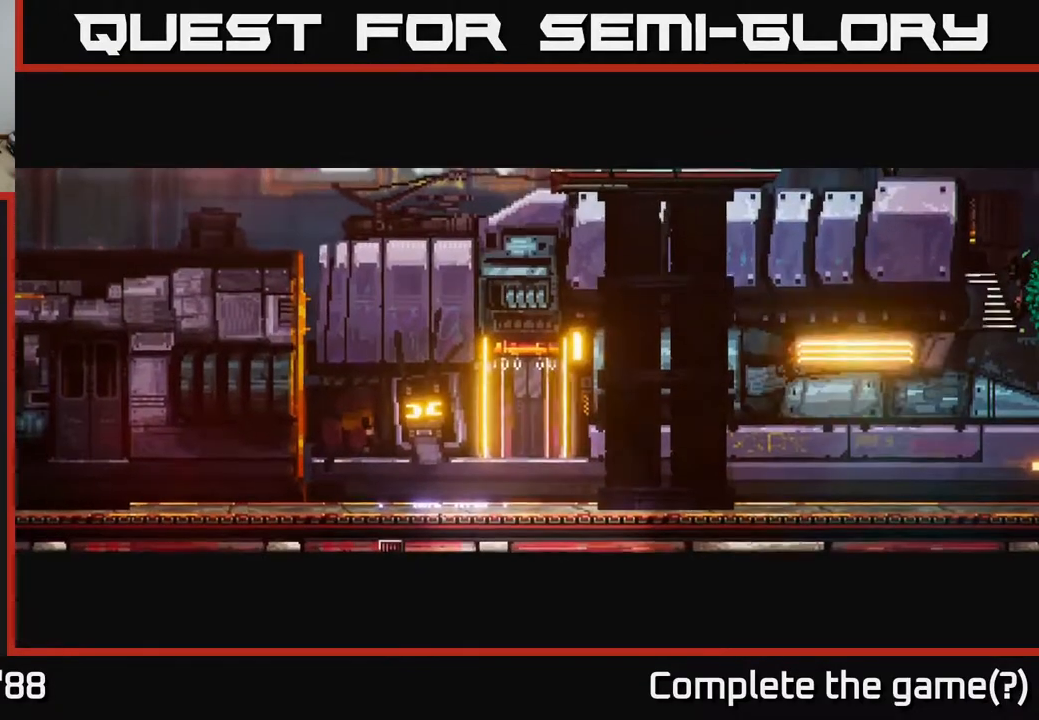
{"buttons": [], "left_stick": "center", "right_stick": "center", "events": []}
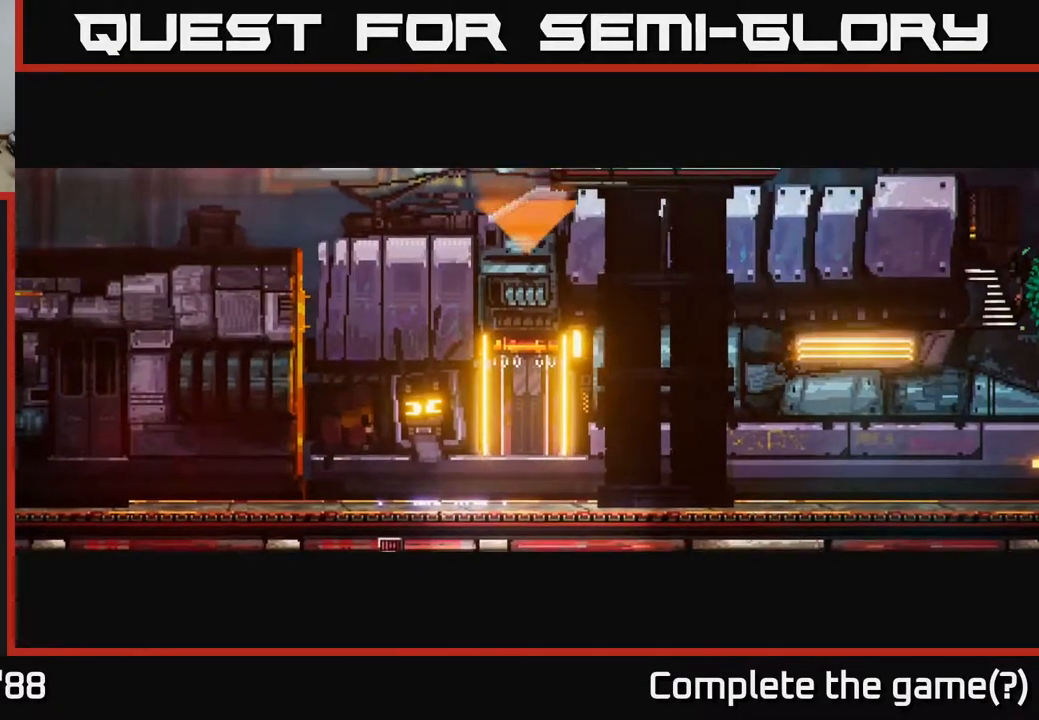
{"buttons": [], "left_stick": "center", "right_stick": "center", "events": []}
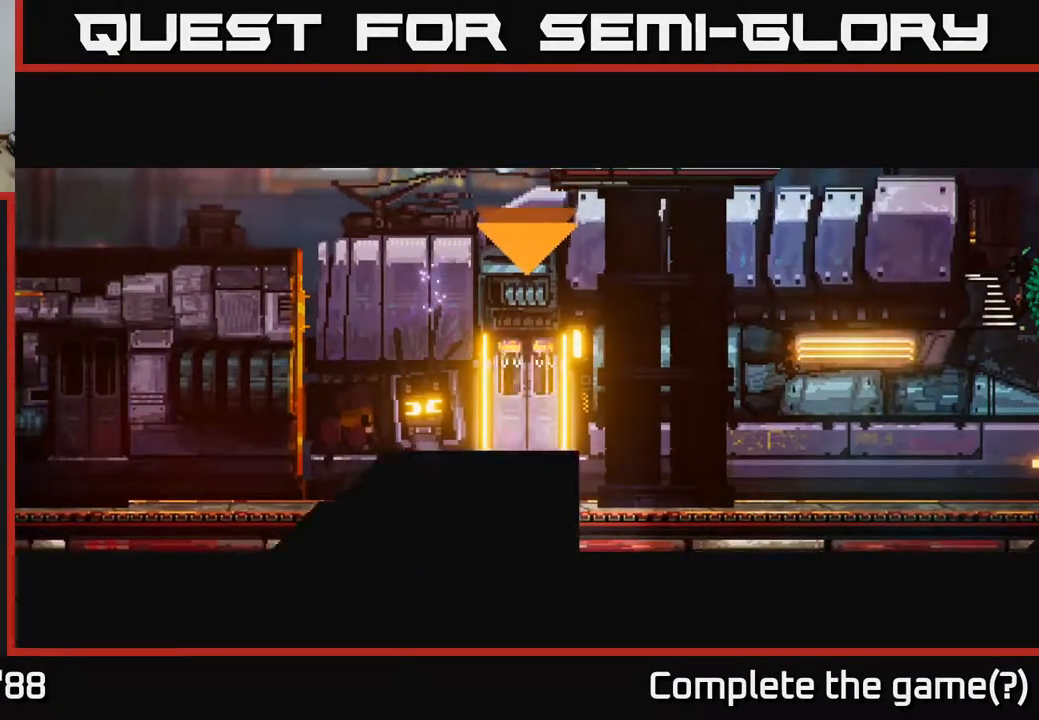
{"buttons": [], "left_stick": "center", "right_stick": "center", "events": []}
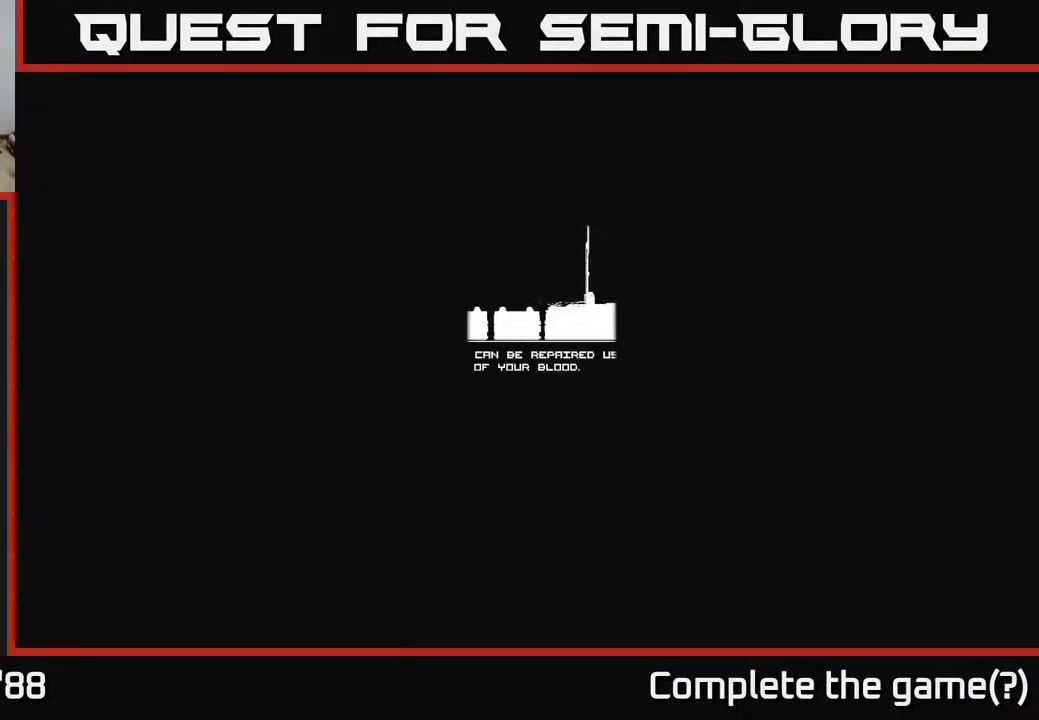
{"buttons": [], "left_stick": "center", "right_stick": "center", "events": []}
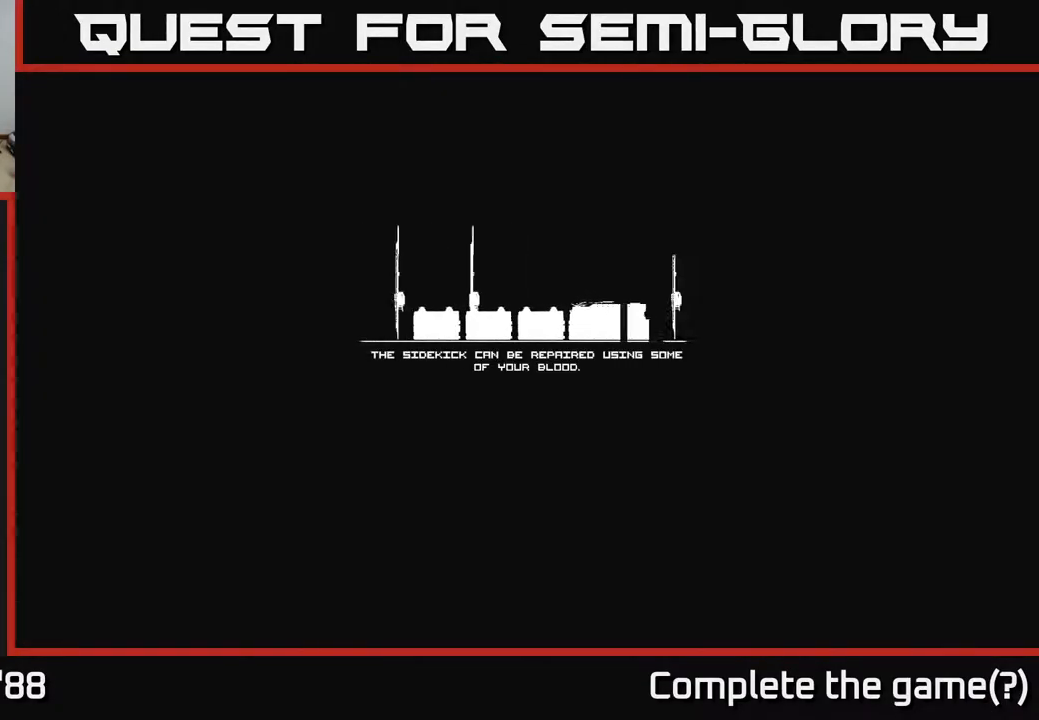
{"buttons": [], "left_stick": "center", "right_stick": "center", "events": []}
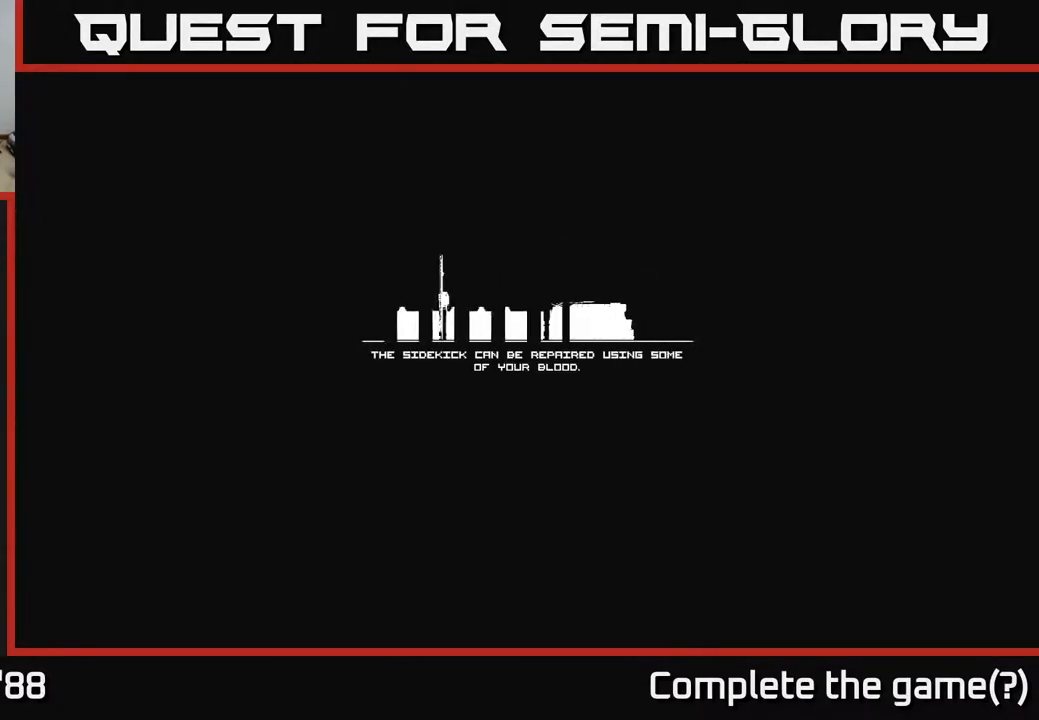
{"buttons": [], "left_stick": "center", "right_stick": "center", "events": []}
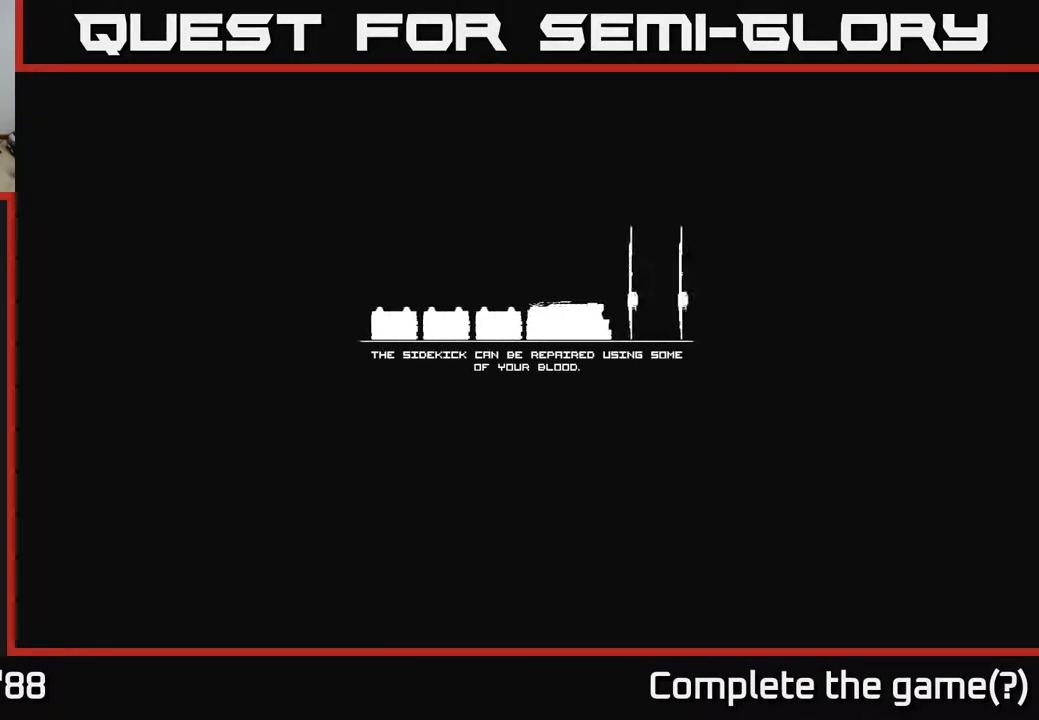
{"buttons": [], "left_stick": "center", "right_stick": "center", "events": []}
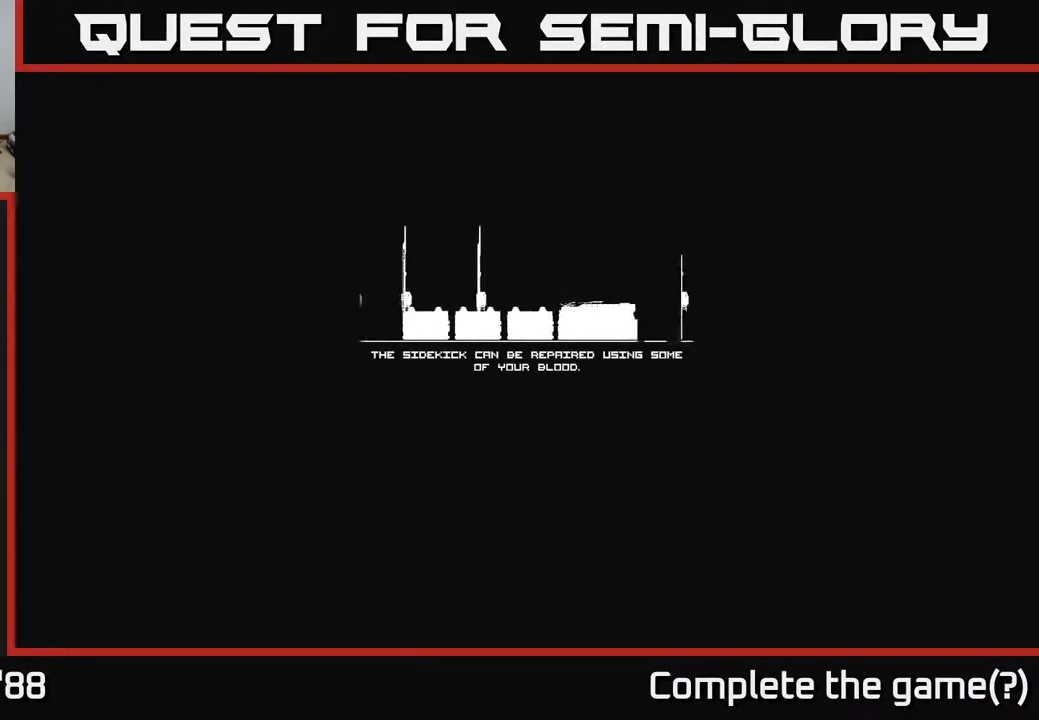
{"buttons": [], "left_stick": "center", "right_stick": "center", "events": []}
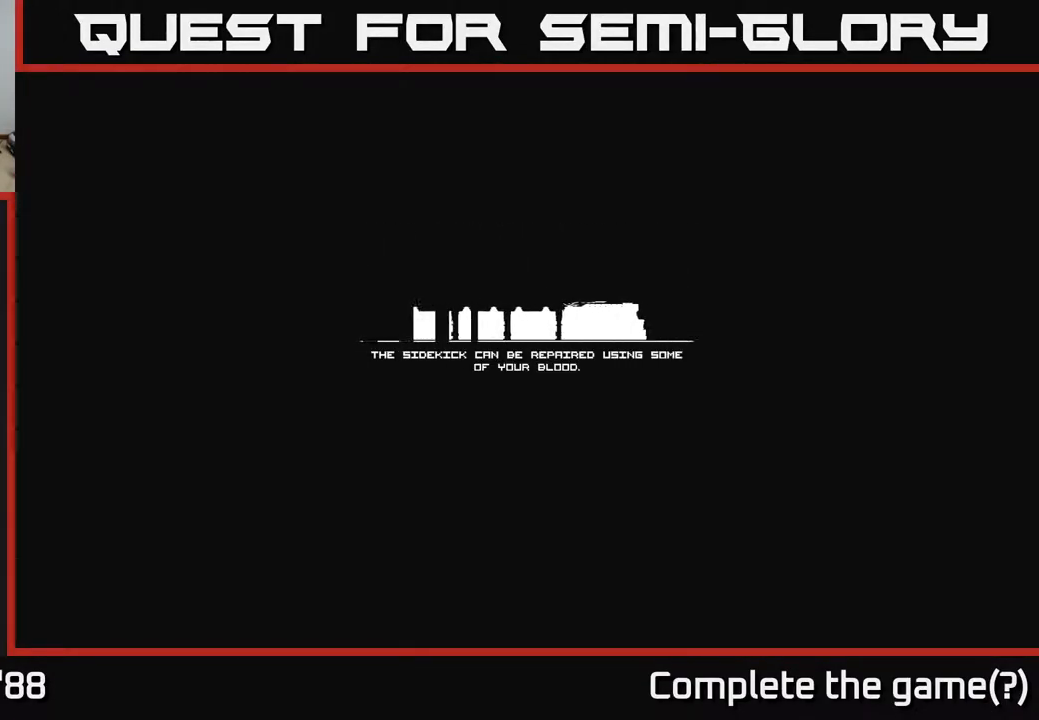
{"buttons": [], "left_stick": "center", "right_stick": "up", "events": [[433, "right_stick", "up"]]}
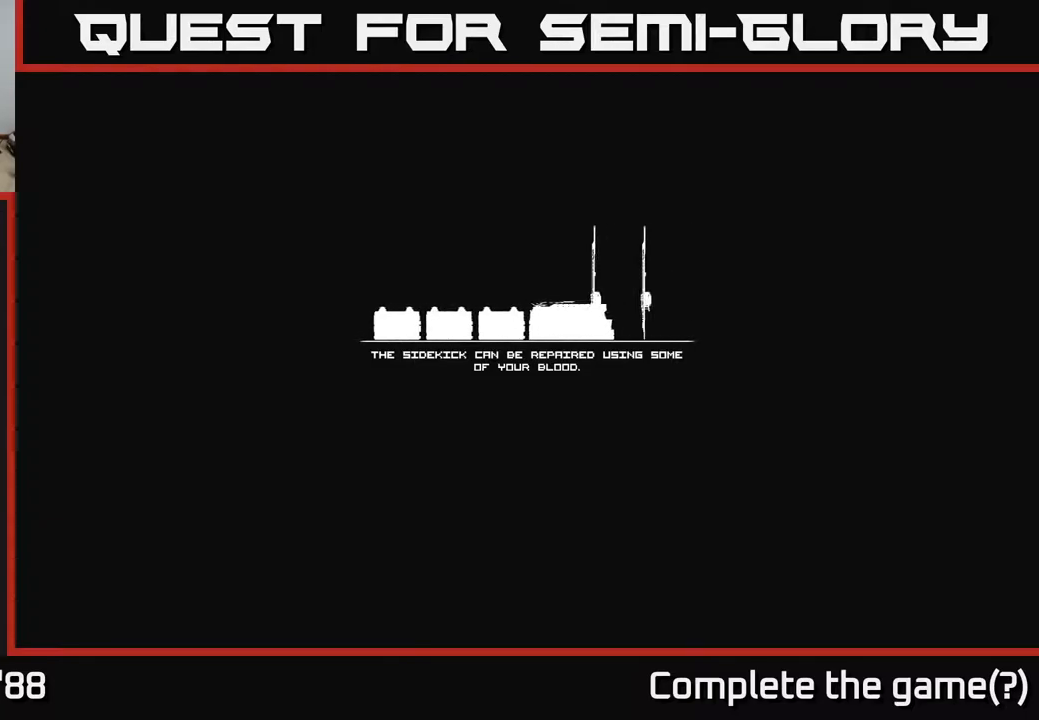
{"buttons": [], "left_stick": "center", "right_stick": "center", "events": [[217, "right_stick", "center"]]}
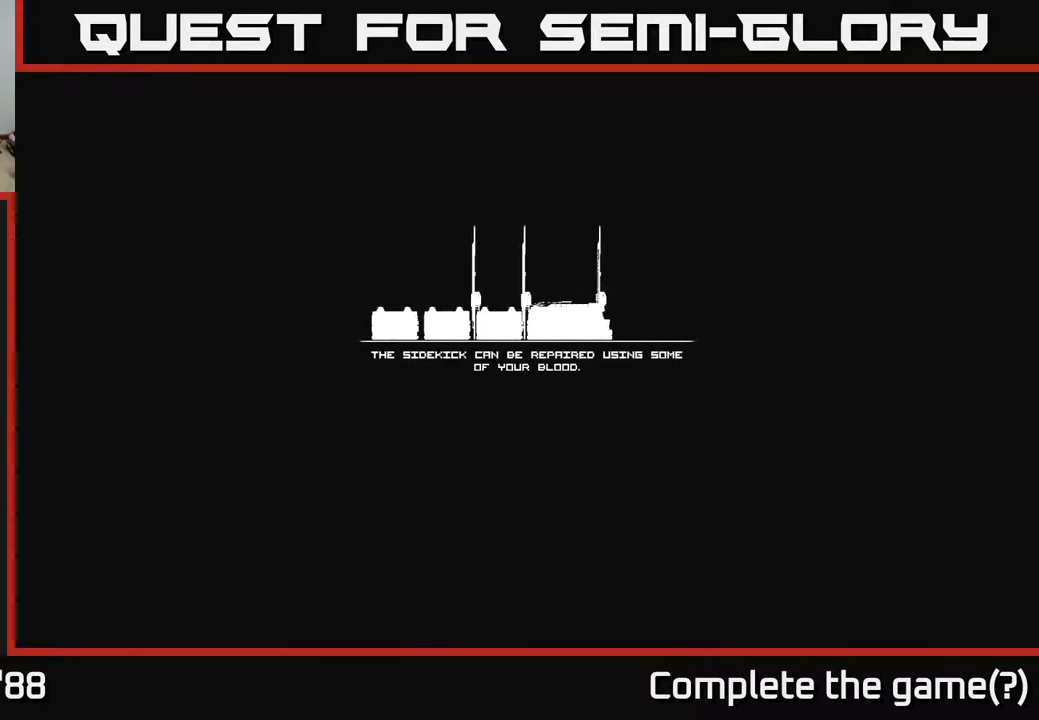
{"buttons": [], "left_stick": "center", "right_stick": "center", "events": []}
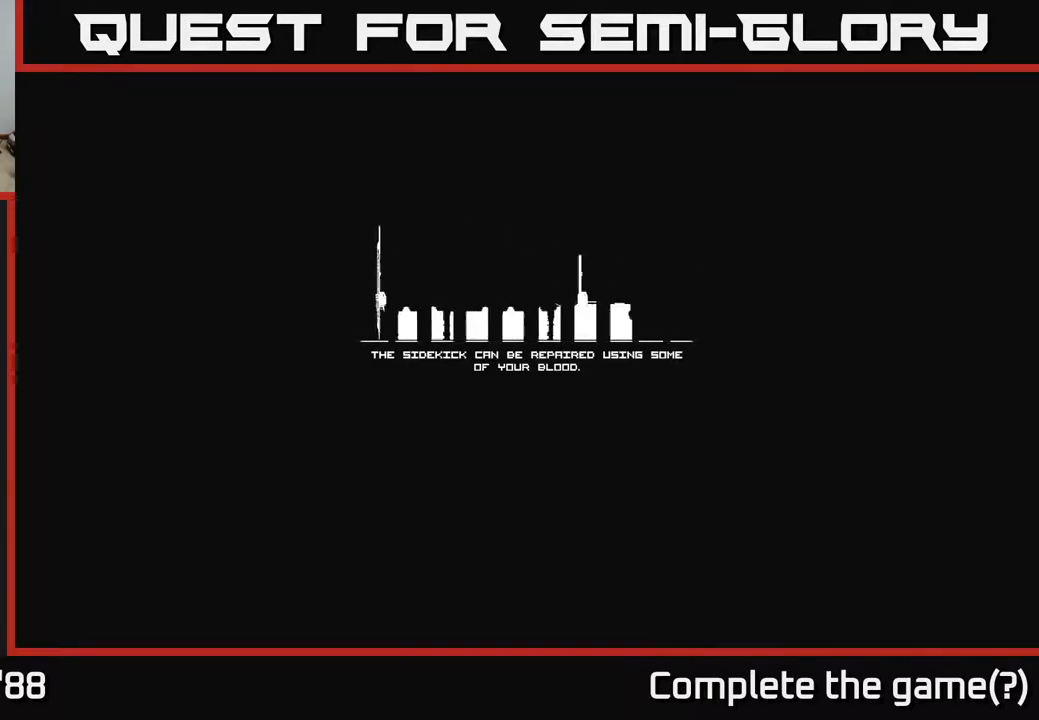
{"buttons": [], "left_stick": "center", "right_stick": "center", "events": []}
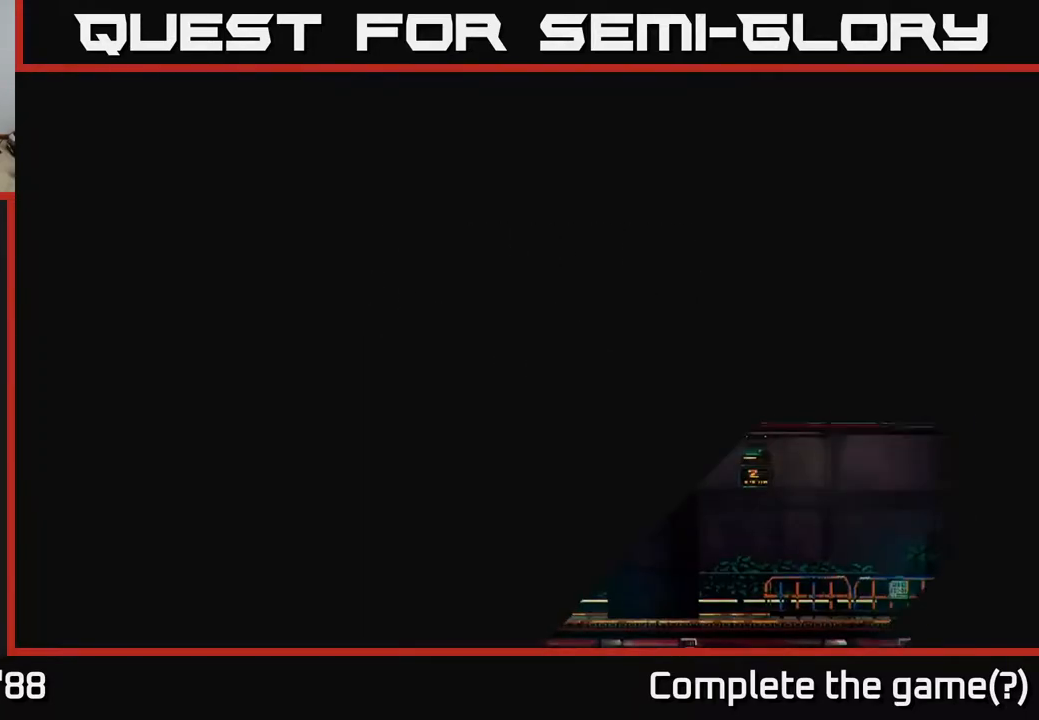
{"buttons": [], "left_stick": "center", "right_stick": "right", "events": [[417, "right_stick", "right"]]}
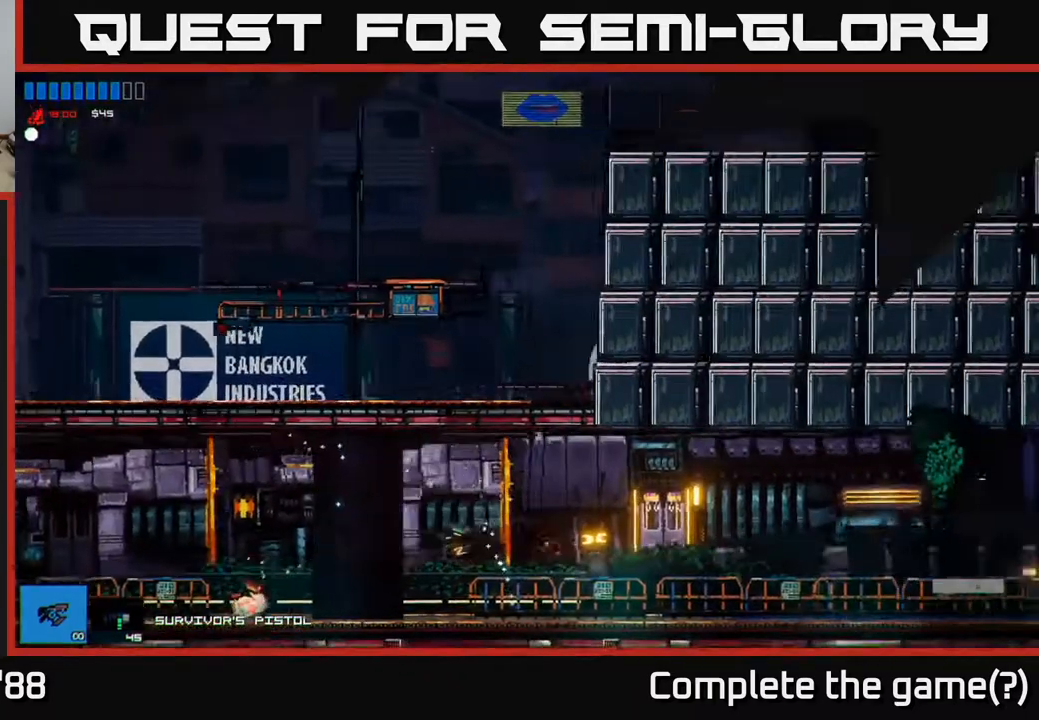
{"buttons": [], "left_stick": "right", "right_stick": "right", "events": [[50, "left_stick", "right"]]}
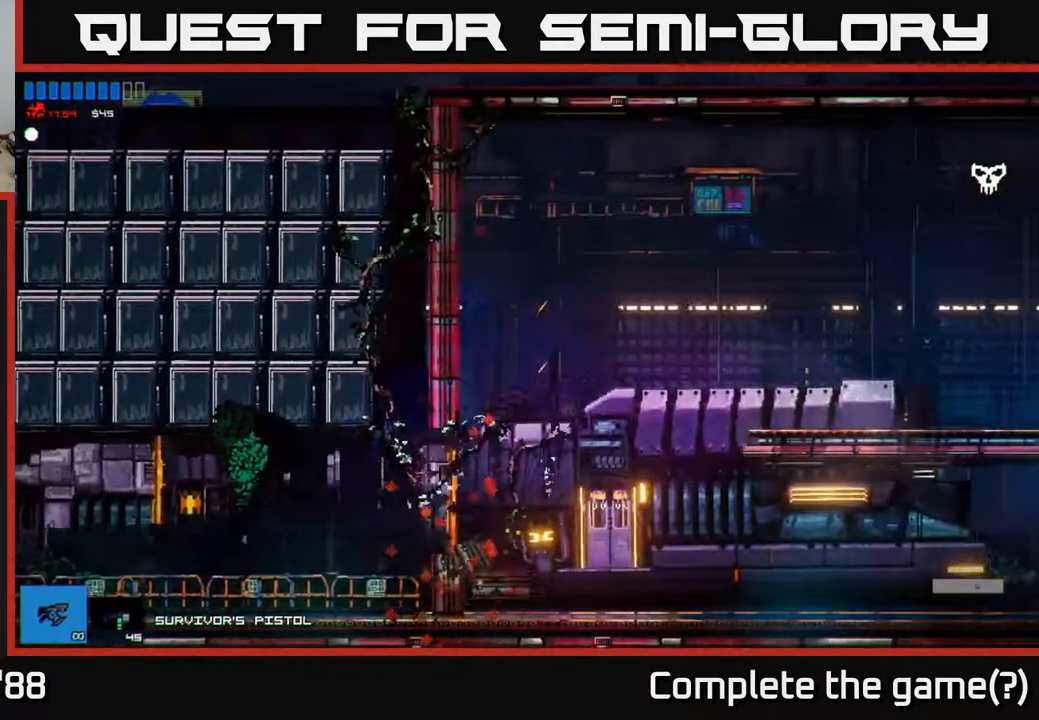
{"buttons": [], "left_stick": "right", "right_stick": "up-right", "events": [[167, "right_stick", "up-right"]]}
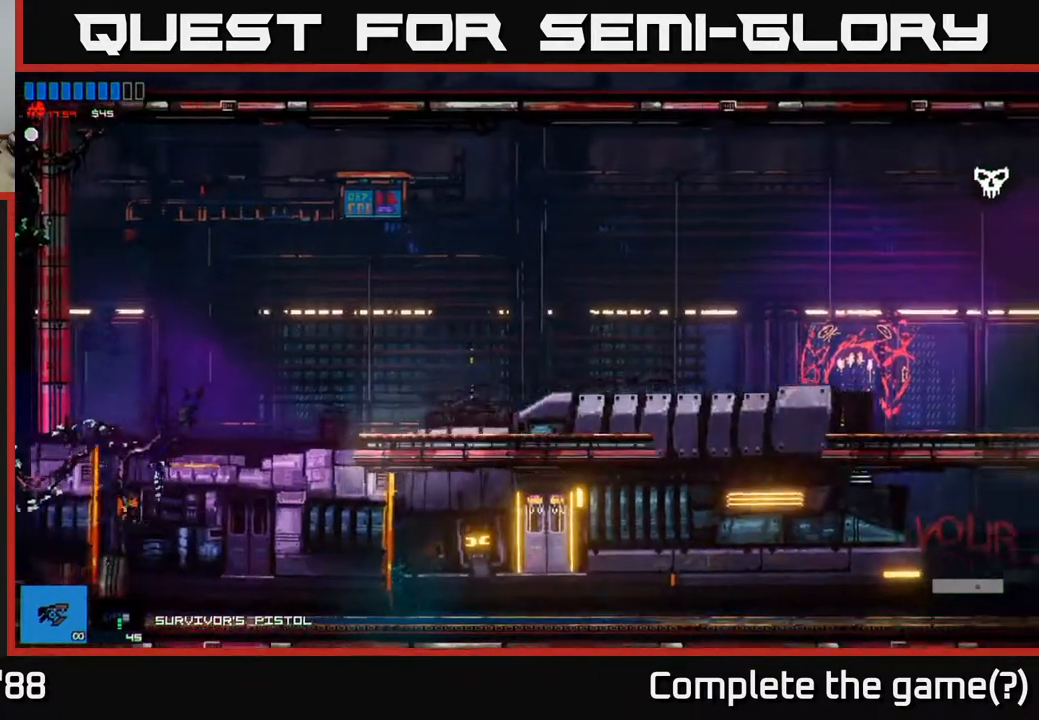
{"buttons": [], "left_stick": "right", "right_stick": "up-right", "events": []}